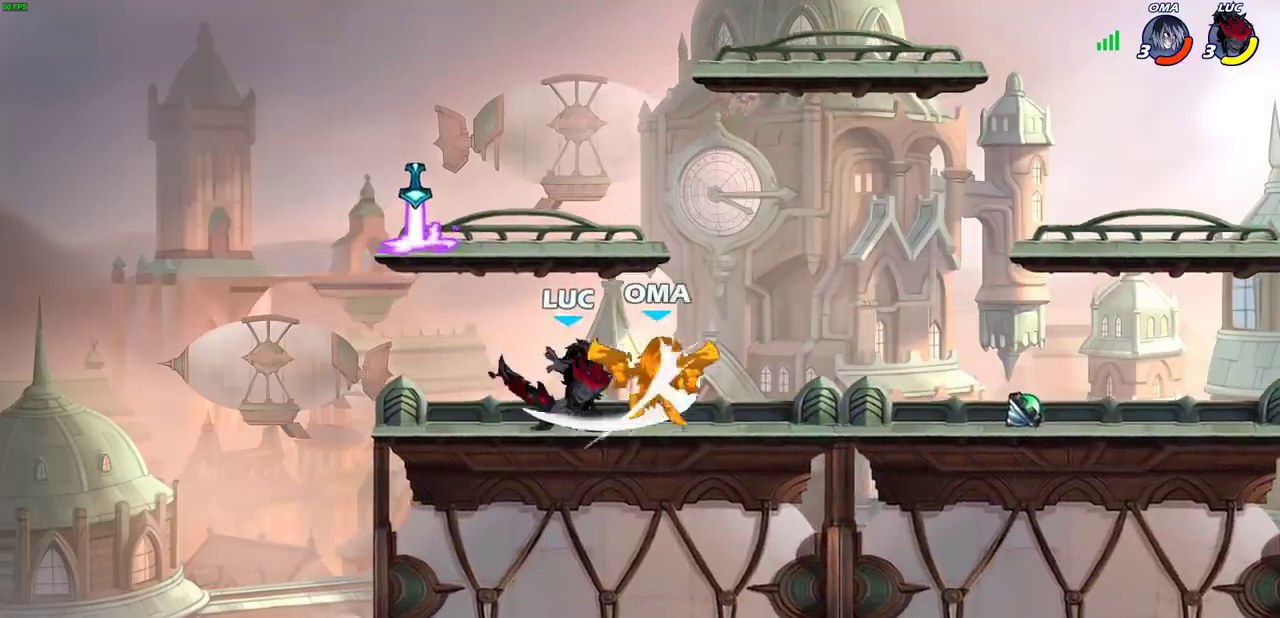
Gameplay with a controller (PlayStation layout); each line is a JSON object with the inputs held at the frame after it (dt_ms = milliseconds from this image to that frame). "events" lists button and stick changes between this image and that frame as [ms after this image, input, new state], when the widget could be followed in between.
{"dt_ms": 300, "buttons": [], "left_stick": "center", "right_stick": "center", "events": [[17, "SQUARE", "down"], [117, "SQUARE", "up"], [200, "SQUARE", "down"], [300, "SQUARE", "up"]]}
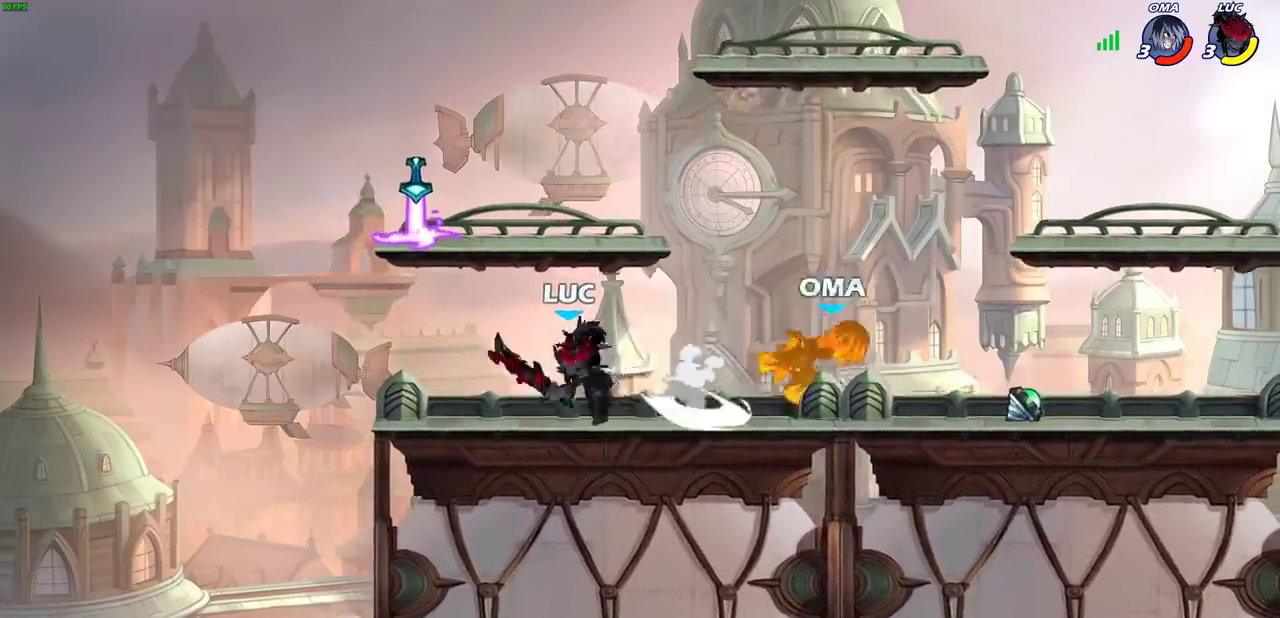
{"dt_ms": 800, "buttons": [], "left_stick": "right", "right_stick": "center", "events": [[67, "left_stick", "right"], [167, "R2", "down"], [250, "R2", "up"], [317, "left_stick", "center"], [733, "left_stick", "right"]]}
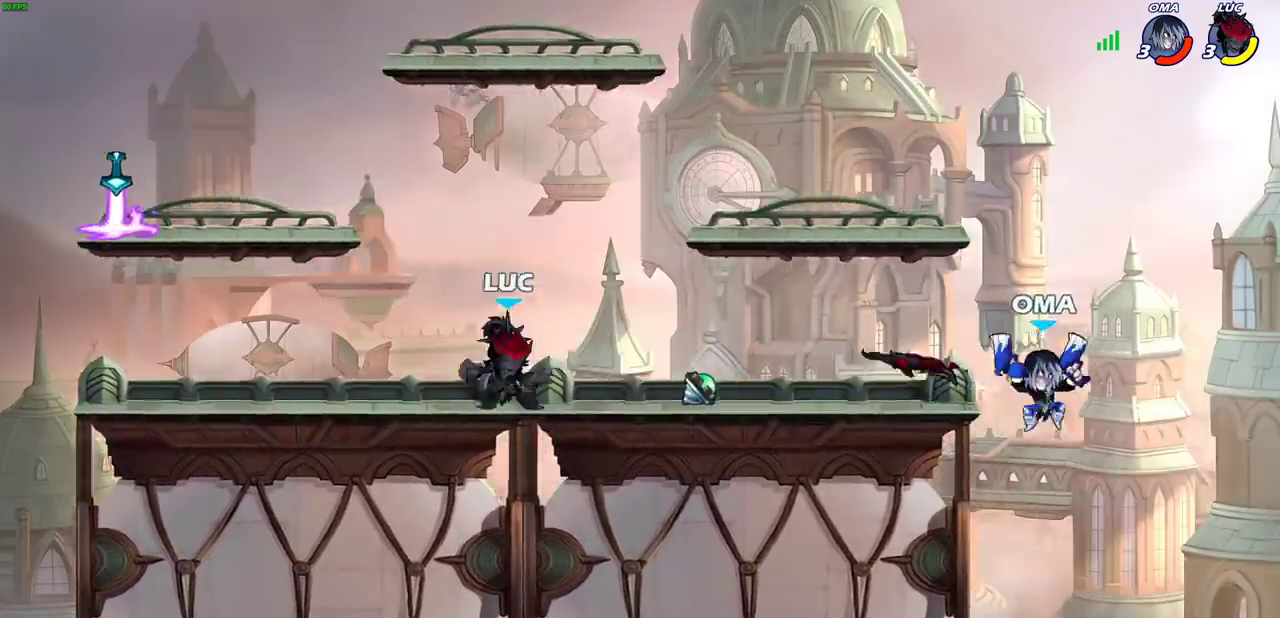
{"dt_ms": 400, "buttons": [], "left_stick": "center", "right_stick": "center", "events": [[50, "R2", "down"], [150, "R2", "up"], [167, "left_stick", "center"]]}
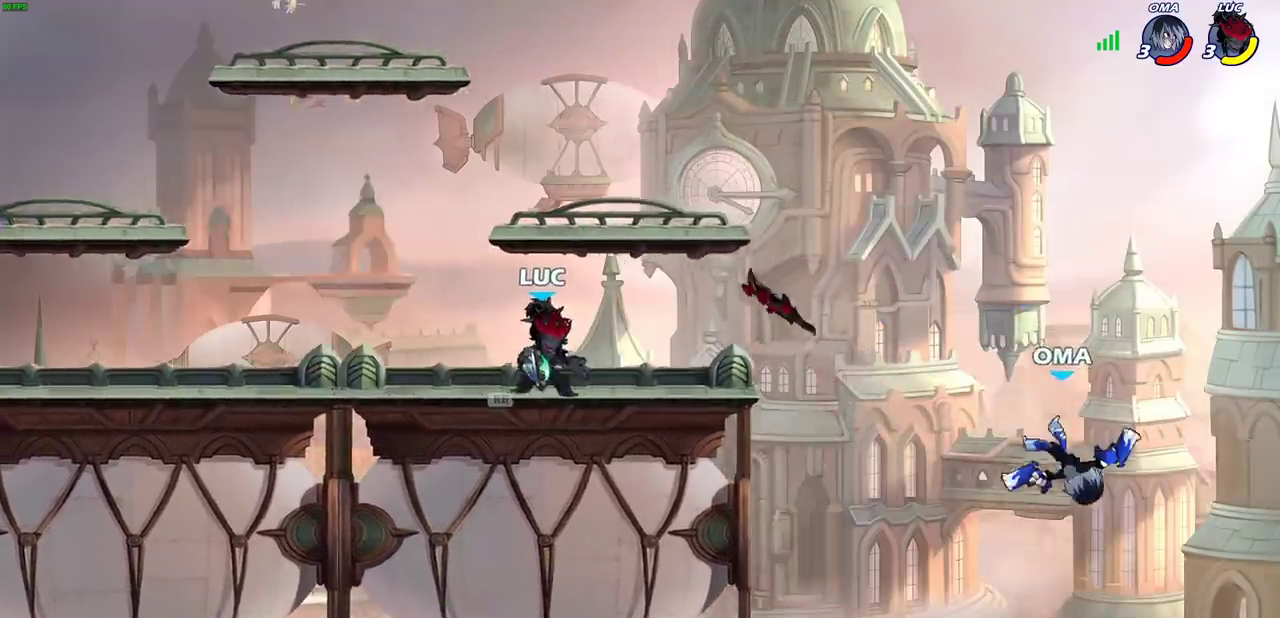
{"dt_ms": 300, "buttons": [], "left_stick": "center", "right_stick": "center", "events": [[150, "left_stick", "right"], [200, "CIRCLE", "down"], [217, "left_stick", "center"], [267, "CIRCLE", "up"]]}
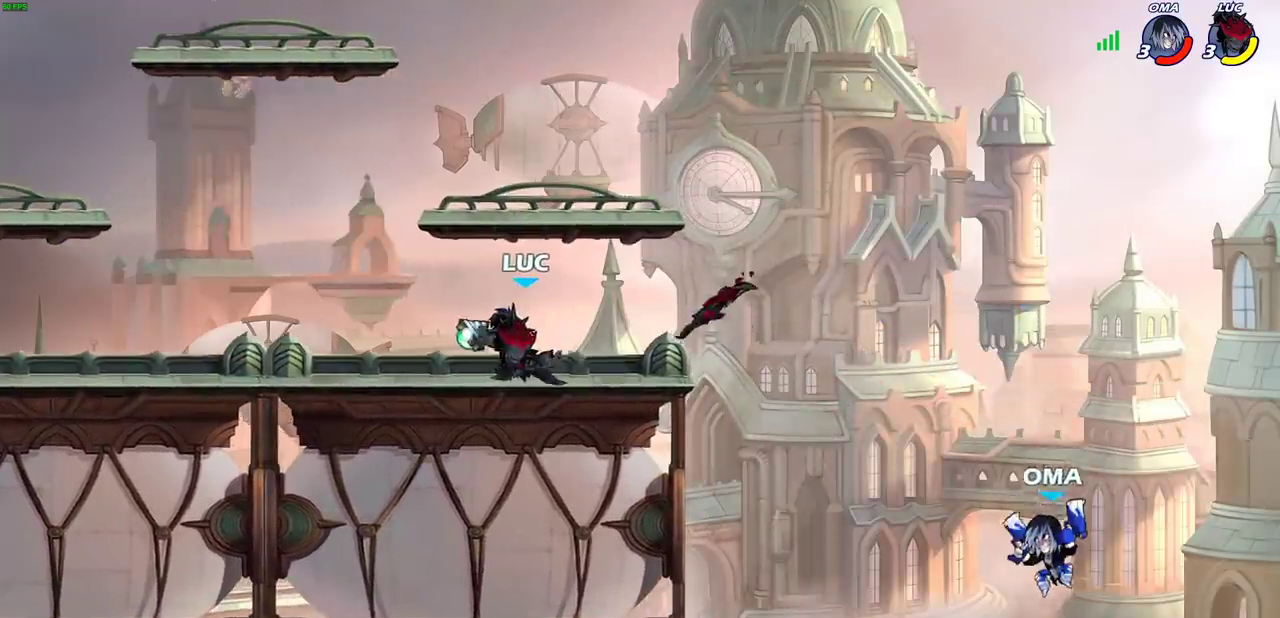
{"dt_ms": 700, "buttons": ["CIRCLE"], "left_stick": "down-left", "right_stick": "center", "events": [[400, "left_stick", "right"], [550, "R2", "down"], [583, "CROSS", "down"], [583, "left_stick", "down"], [650, "CIRCLE", "down"], [650, "CROSS", "up"], [650, "left_stick", "down-left"], [683, "R2", "up"]]}
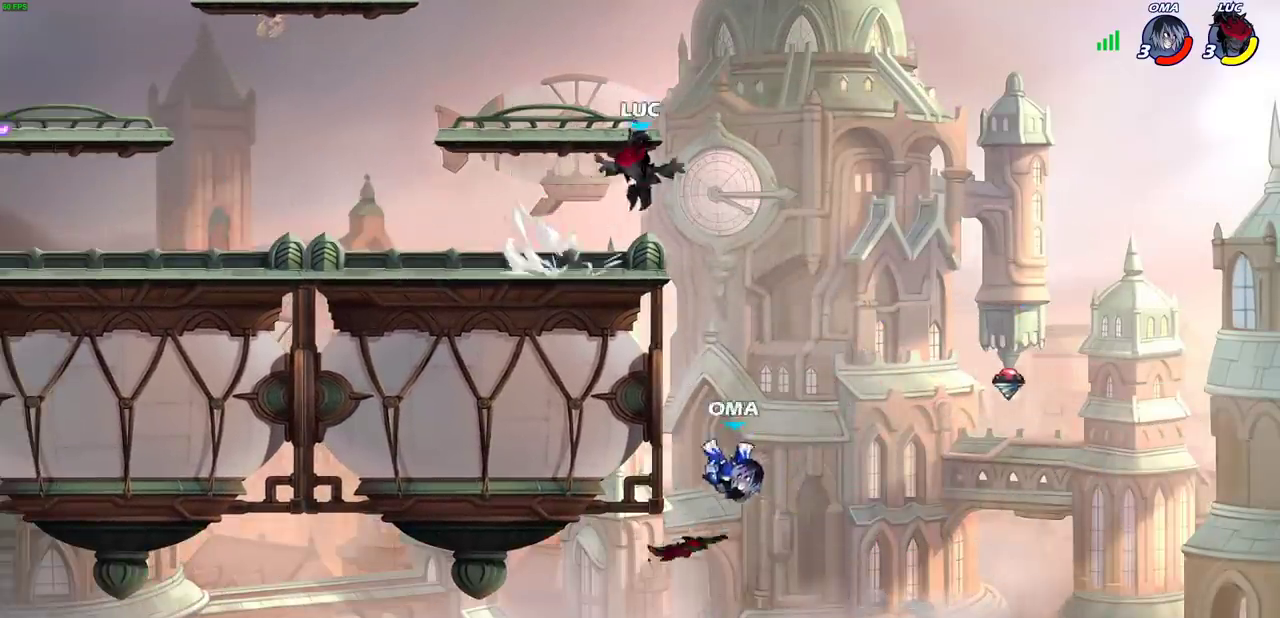
{"dt_ms": 300, "buttons": ["CIRCLE"], "left_stick": "down-left", "right_stick": "center", "events": []}
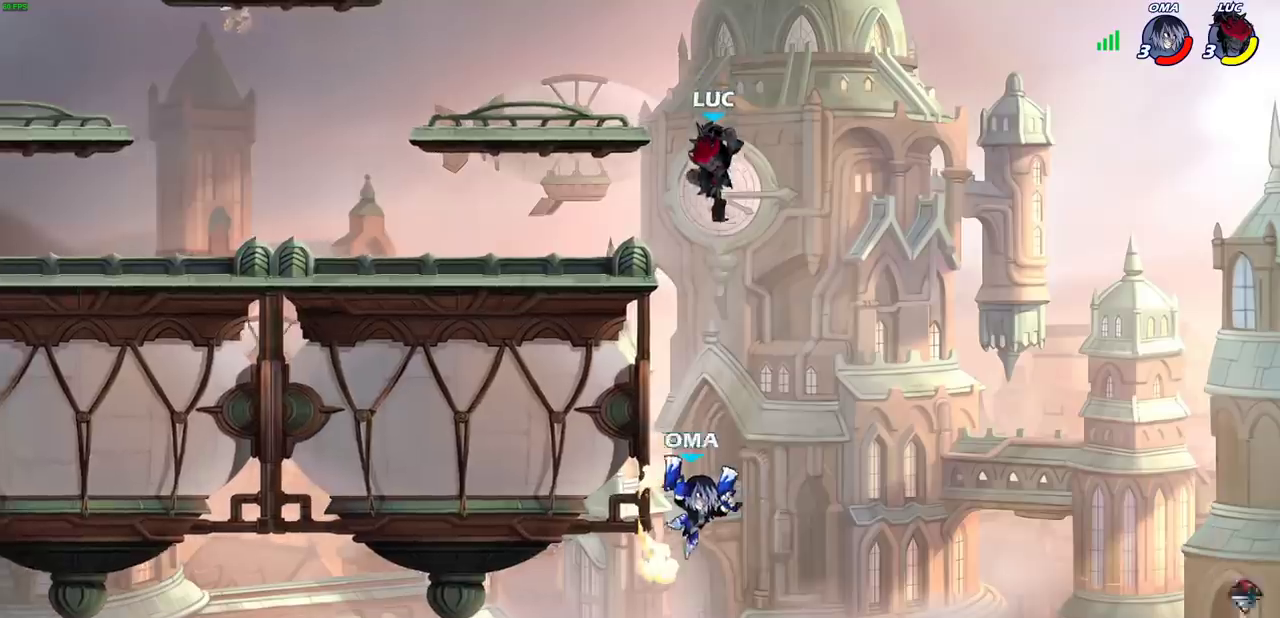
{"dt_ms": 700, "buttons": [], "left_stick": "center", "right_stick": "center", "events": [[233, "CIRCLE", "up"], [250, "left_stick", "center"], [483, "CROSS", "down"], [617, "CROSS", "up"]]}
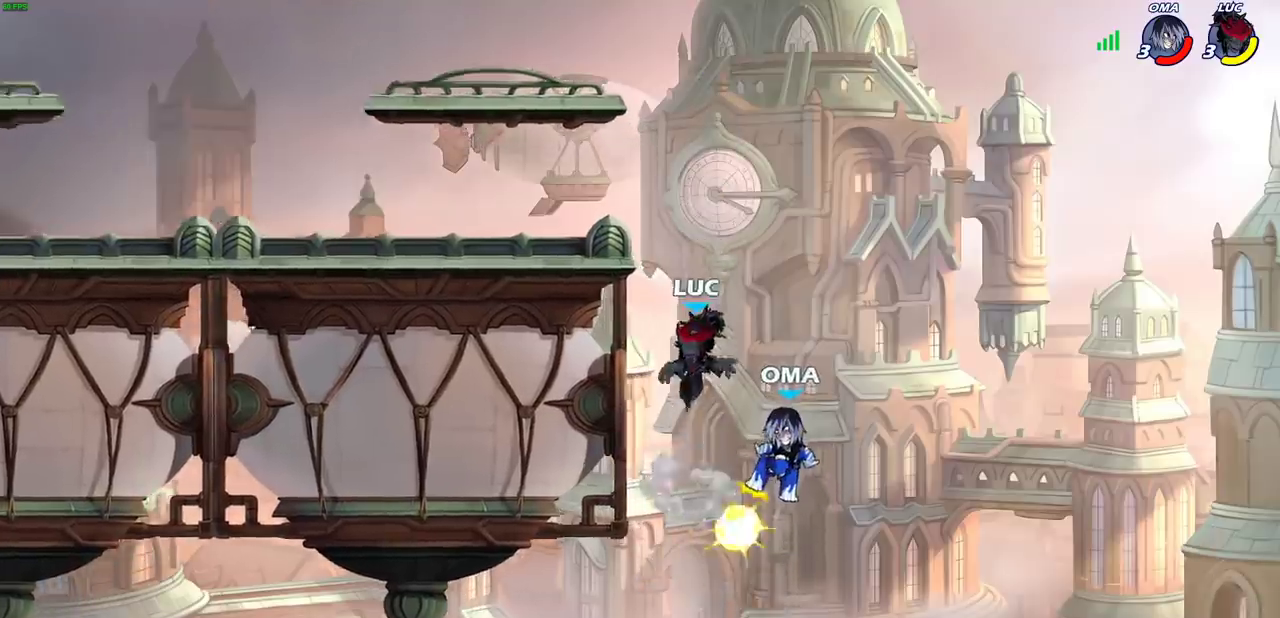
{"dt_ms": 500, "buttons": [], "left_stick": "center", "right_stick": "center", "events": [[383, "left_stick", "right"], [483, "left_stick", "center"]]}
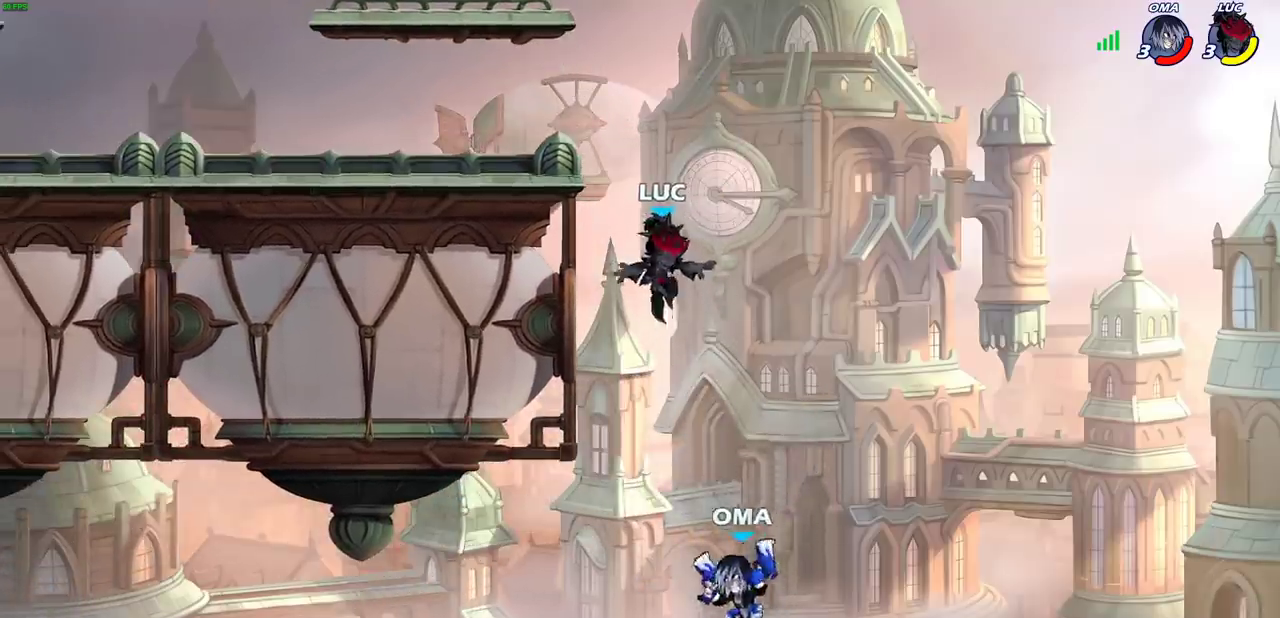
{"dt_ms": 300, "buttons": ["SQUARE", "R2"], "left_stick": "down", "right_stick": "center", "events": [[217, "R2", "down"], [217, "left_stick", "down"], [250, "SQUARE", "down"]]}
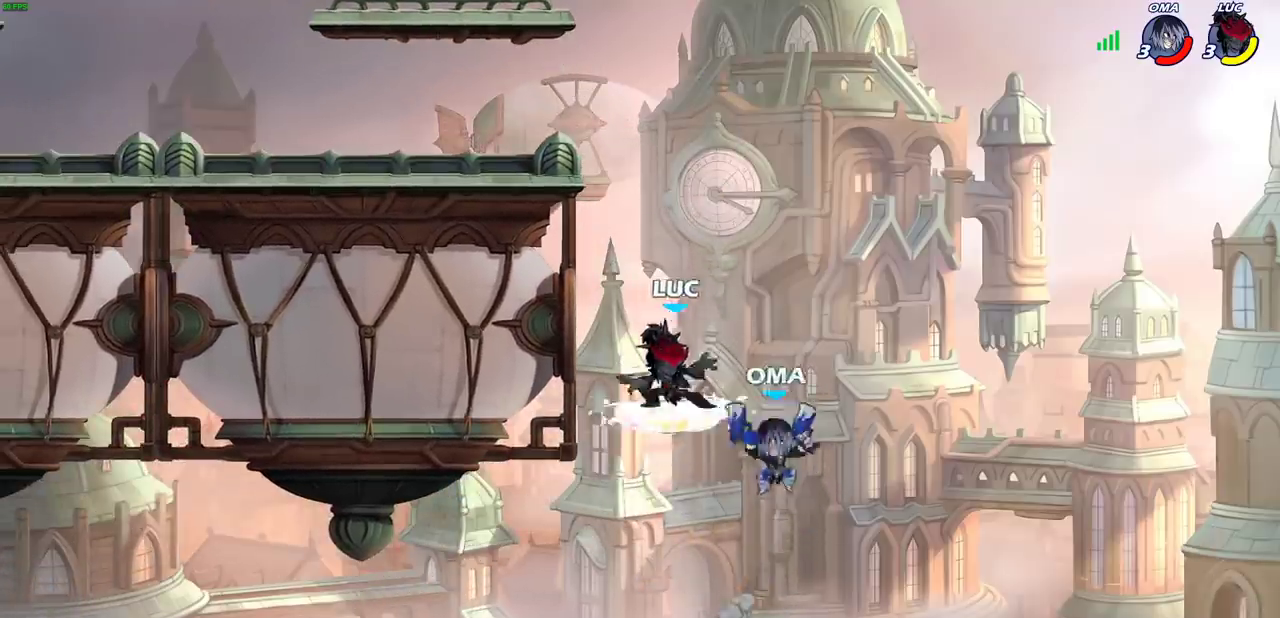
{"dt_ms": 800, "buttons": ["CIRCLE"], "left_stick": "up-left", "right_stick": "center", "events": [[67, "SQUARE", "up"], [83, "R2", "up"], [83, "left_stick", "center"], [267, "CROSS", "down"], [267, "left_stick", "down"], [317, "left_stick", "down-left"], [433, "CROSS", "up"], [433, "left_stick", "up-left"], [517, "CROSS", "down"], [633, "CROSS", "up"], [733, "CIRCLE", "down"]]}
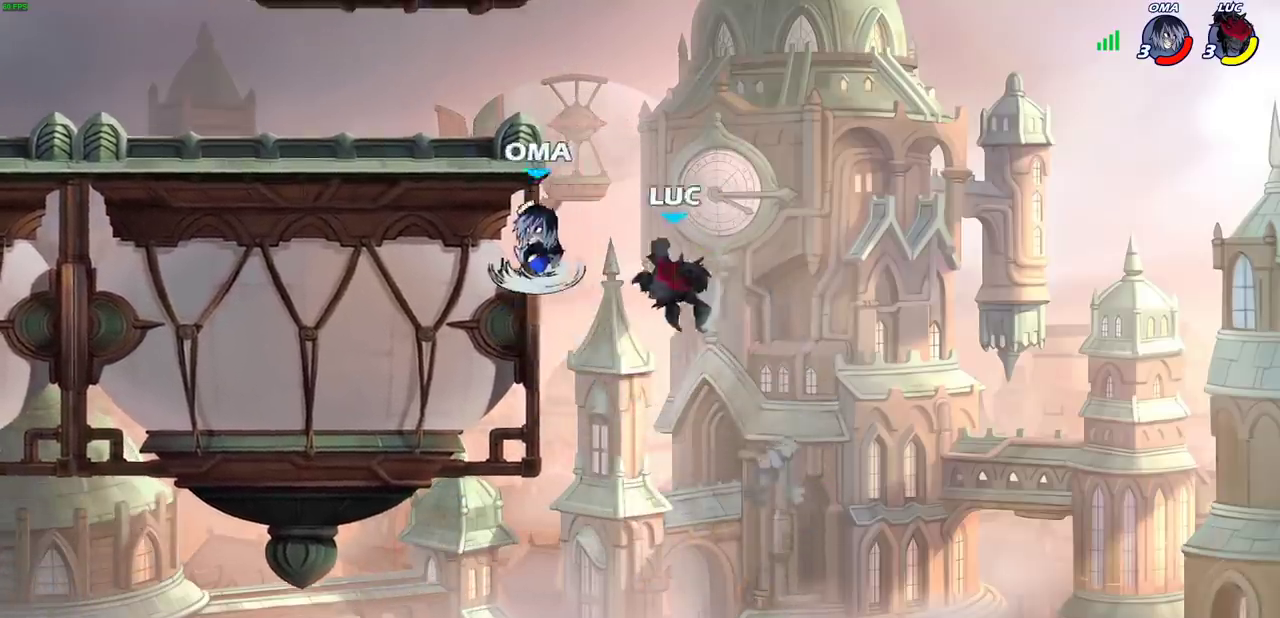
{"dt_ms": 400, "buttons": [], "left_stick": "left", "right_stick": "center", "events": [[33, "CIRCLE", "up"], [233, "left_stick", "left"]]}